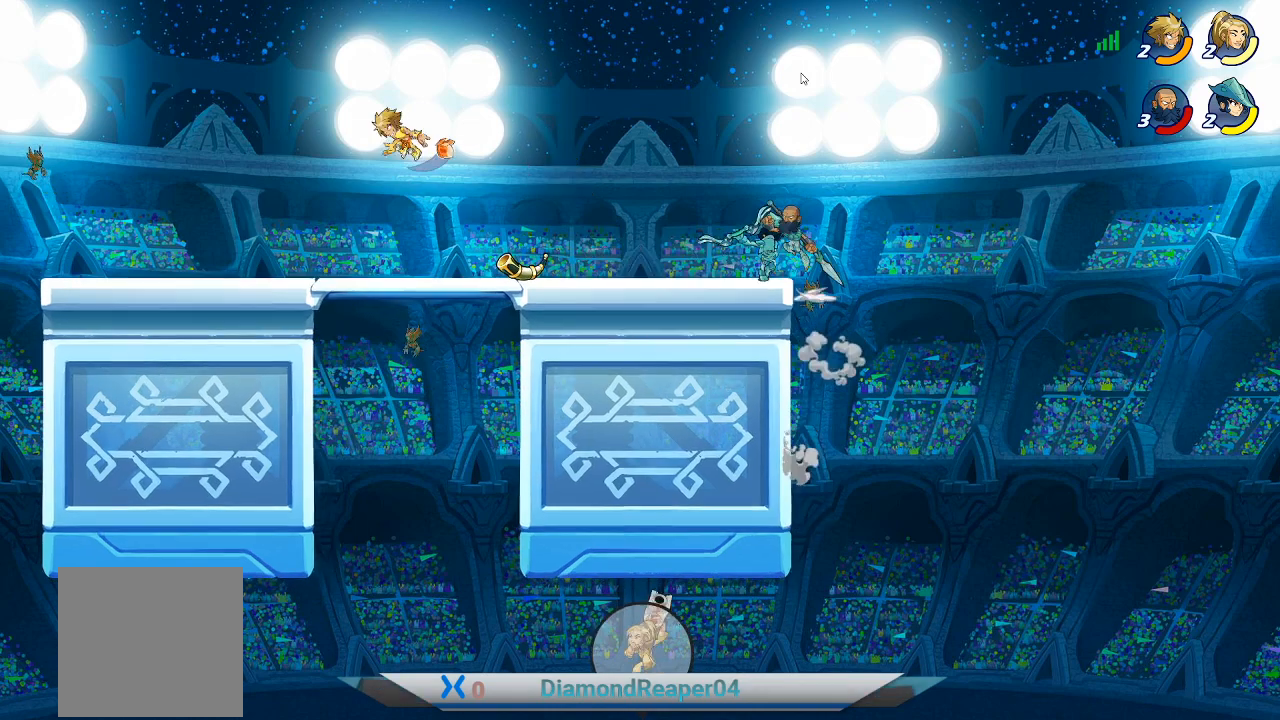
Gameplay with a controller (Xbox layout); each line is a JSON object with the inputs held at the frame after it. "events" lists button and stick changes between this image and that frame as [ms after this image, input, new state], when the widget could be followed in between.
{"buttons": [], "left_stick": "right", "right_stick": "center", "events": []}
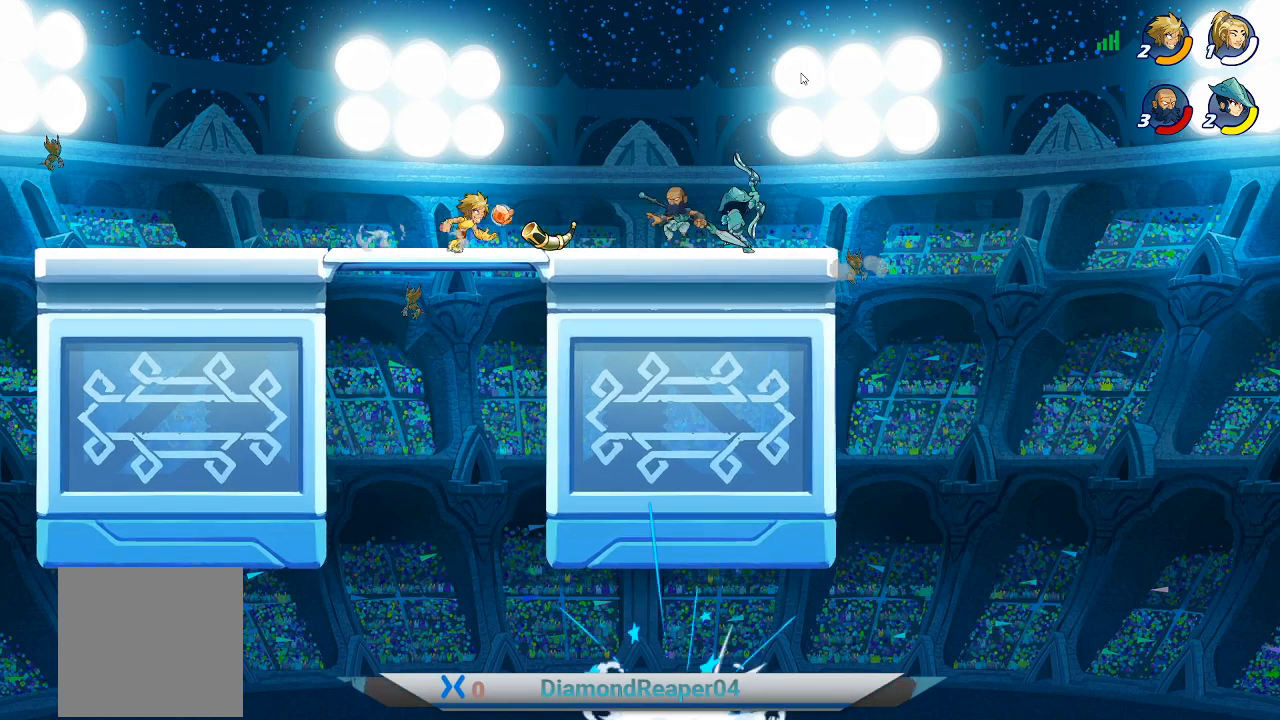
{"buttons": ["X"], "left_stick": "right", "right_stick": "center", "events": [[100, "X", "down"], [233, "X", "up"], [300, "X", "down"], [400, "X", "up"], [500, "X", "down"]]}
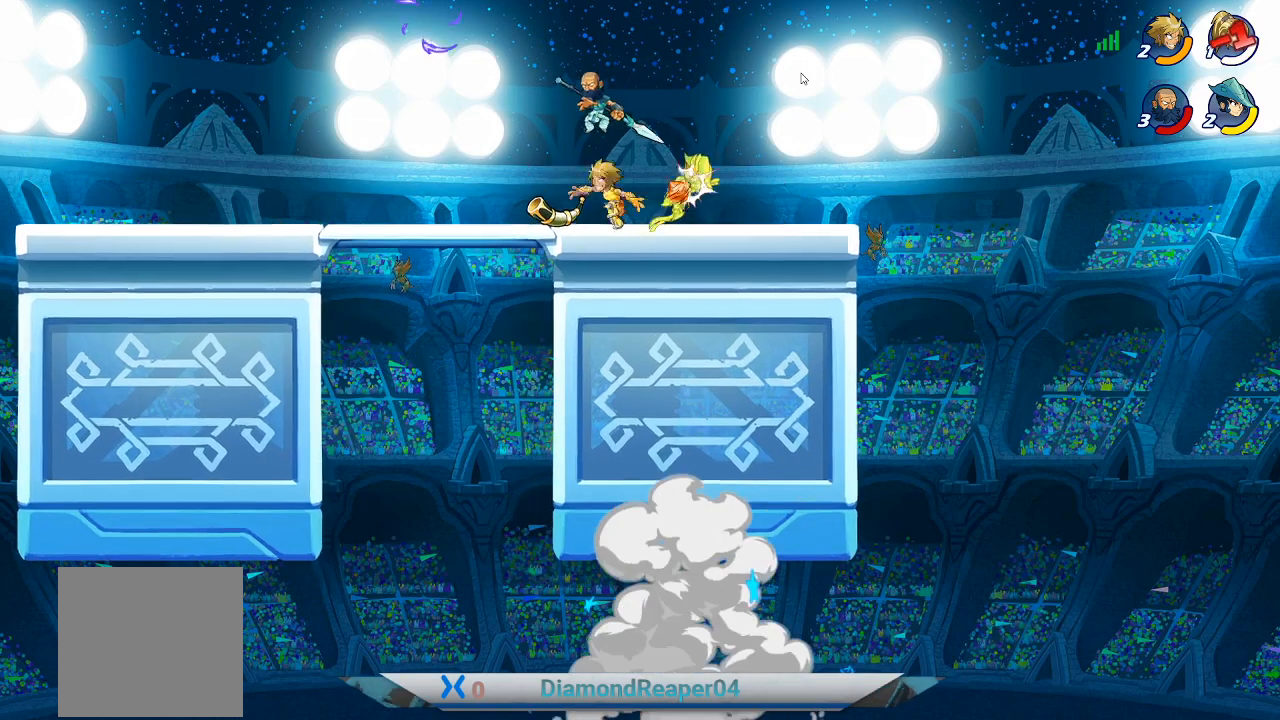
{"buttons": ["X"], "left_stick": "center", "right_stick": "center", "events": [[100, "left_stick", "up-left"], [133, "X", "up"], [200, "X", "down"], [267, "left_stick", "right"], [333, "X", "up"], [400, "left_stick", "center"], [433, "X", "down"]]}
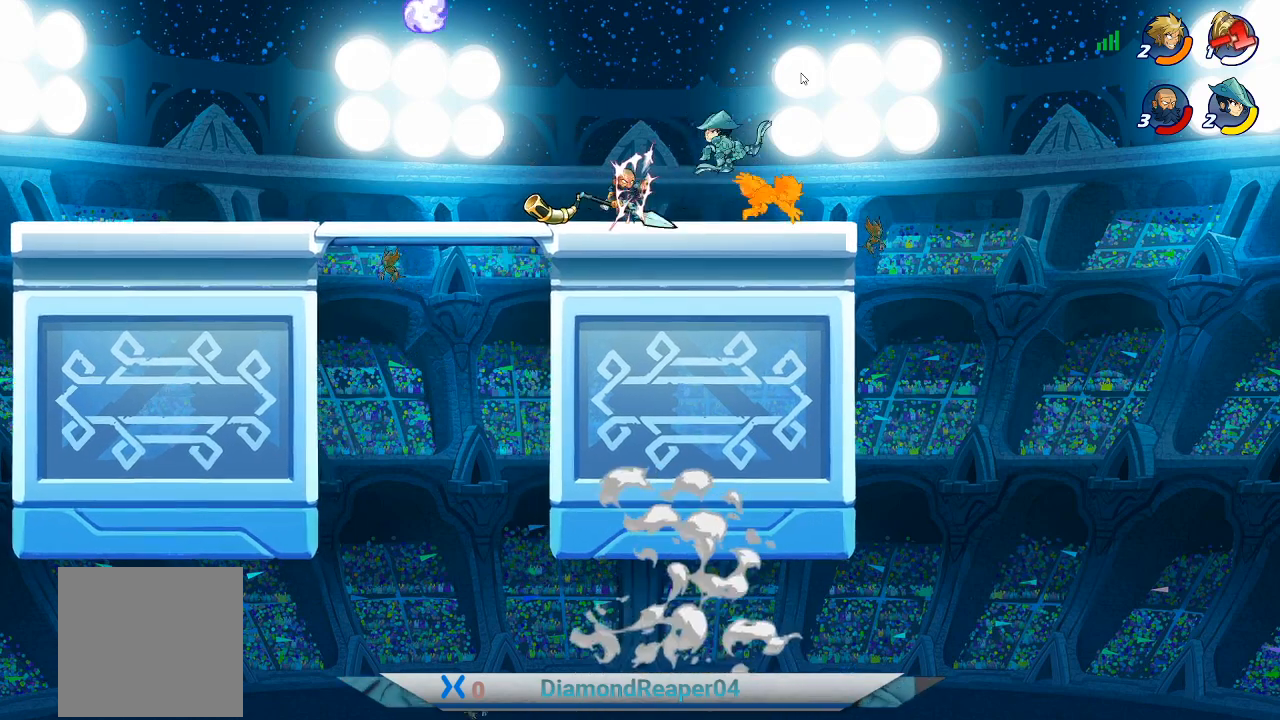
{"buttons": [], "left_stick": "left", "right_stick": "center", "events": [[33, "X", "up"], [133, "X", "down"], [200, "X", "up"], [233, "left_stick", "left"], [367, "A", "down"], [500, "A", "up"]]}
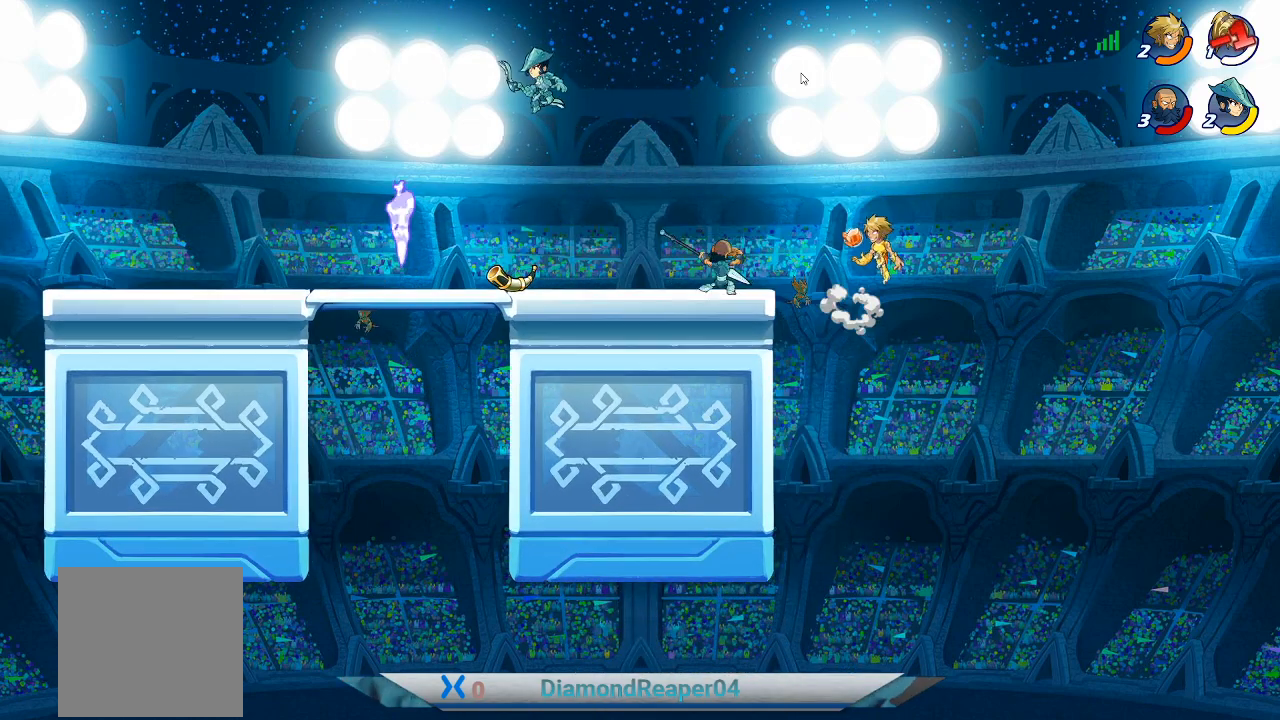
{"buttons": [], "left_stick": "left", "right_stick": "center", "events": [[100, "A", "down"], [200, "A", "up"], [367, "B", "down"], [467, "B", "up"]]}
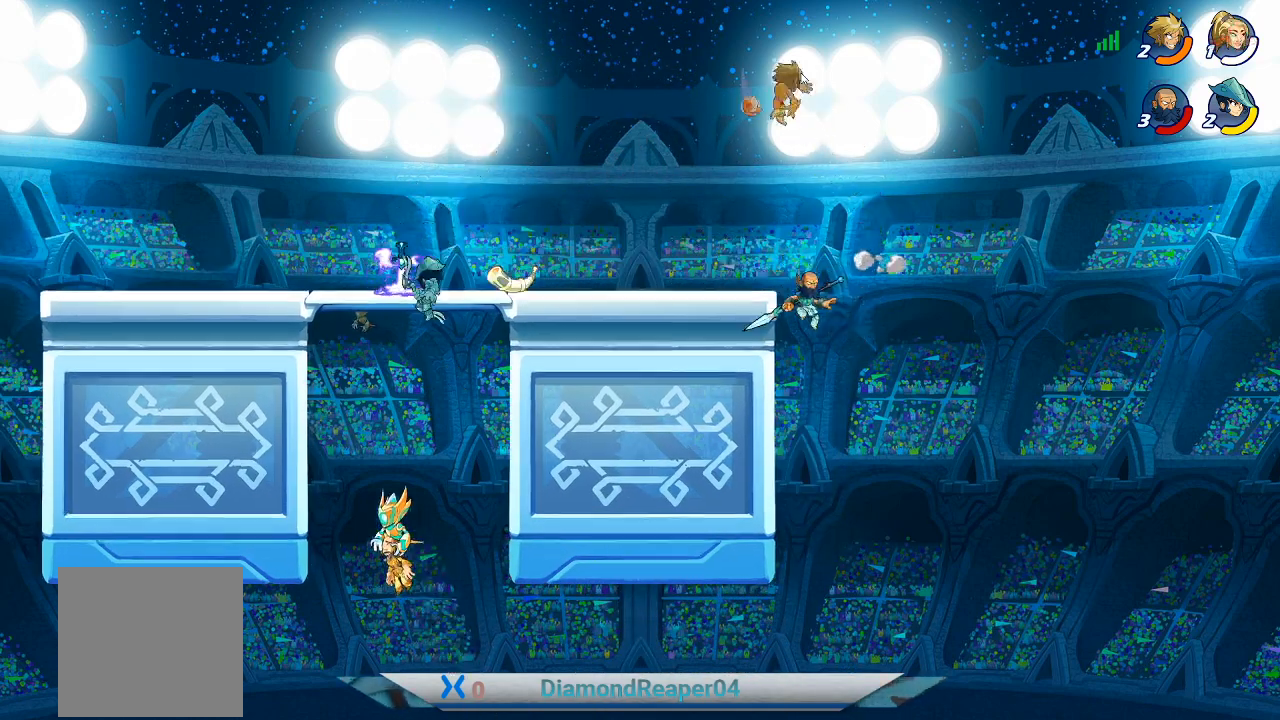
{"buttons": [], "left_stick": "left", "right_stick": "center", "events": []}
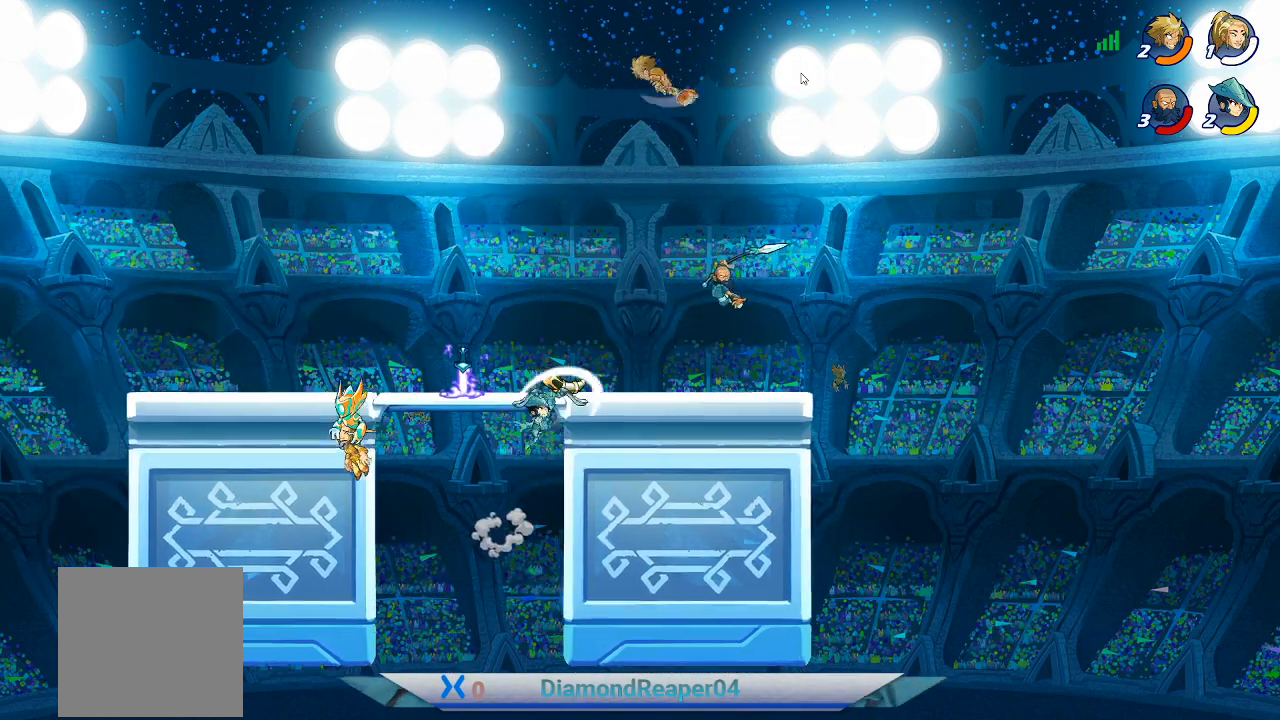
{"buttons": [], "left_stick": "down", "right_stick": "center", "events": [[167, "left_stick", "down-left"], [333, "left_stick", "down"]]}
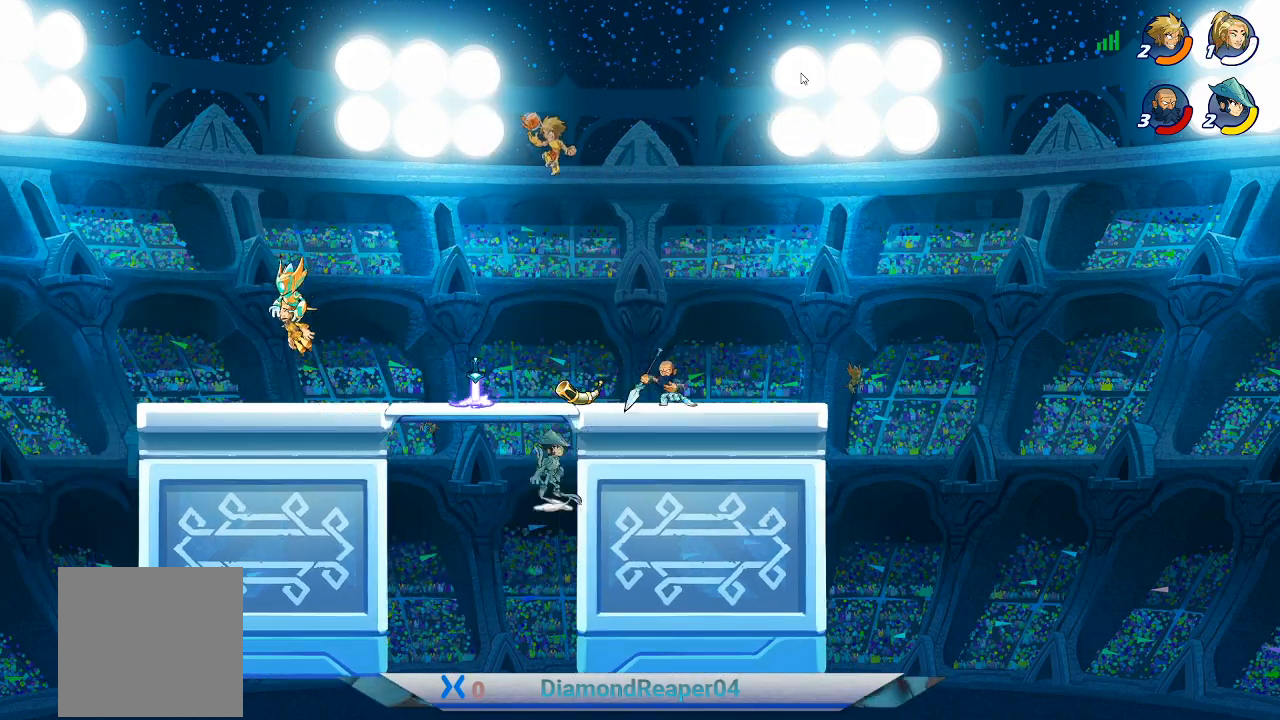
{"buttons": ["X"], "left_stick": "down-right", "right_stick": "center", "events": [[33, "X", "down"], [133, "X", "up"], [267, "X", "down"], [367, "X", "up"], [433, "left_stick", "down-right"], [467, "X", "down"]]}
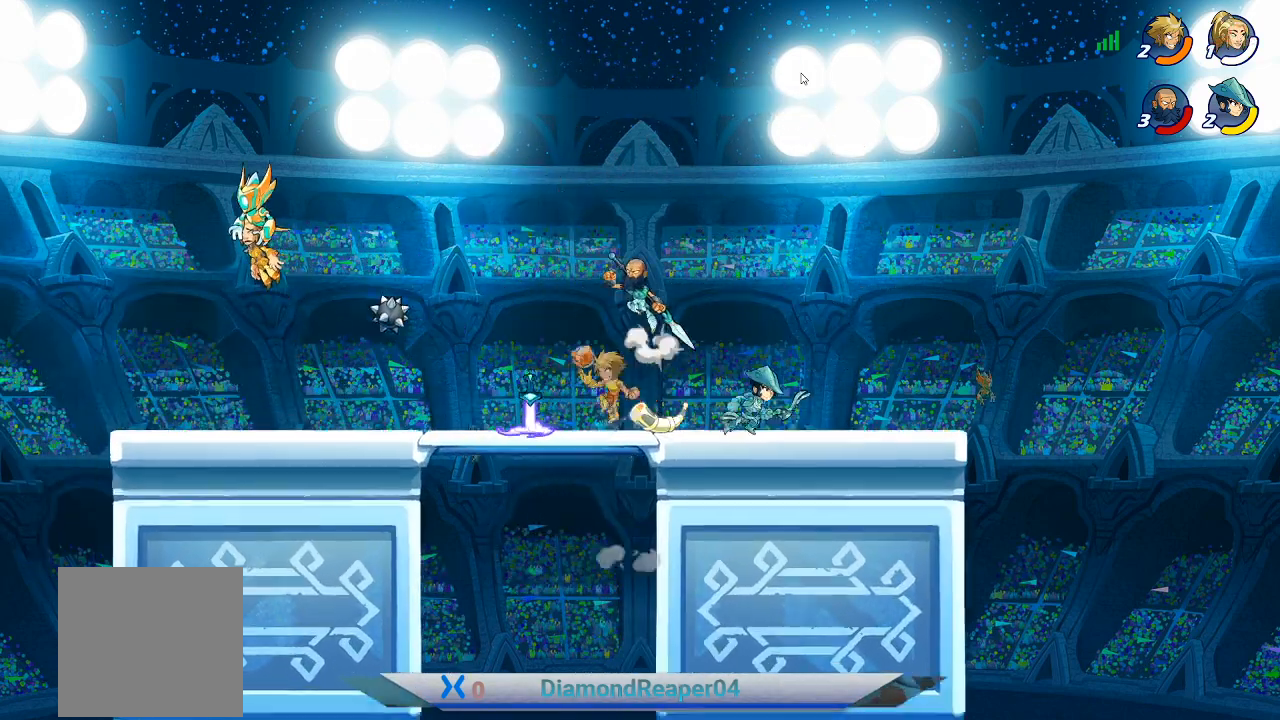
{"buttons": [], "left_stick": "up-right", "right_stick": "center", "events": [[67, "X", "up"], [167, "X", "down"], [267, "X", "up"], [333, "left_stick", "up-right"], [400, "X", "down"], [467, "X", "up"]]}
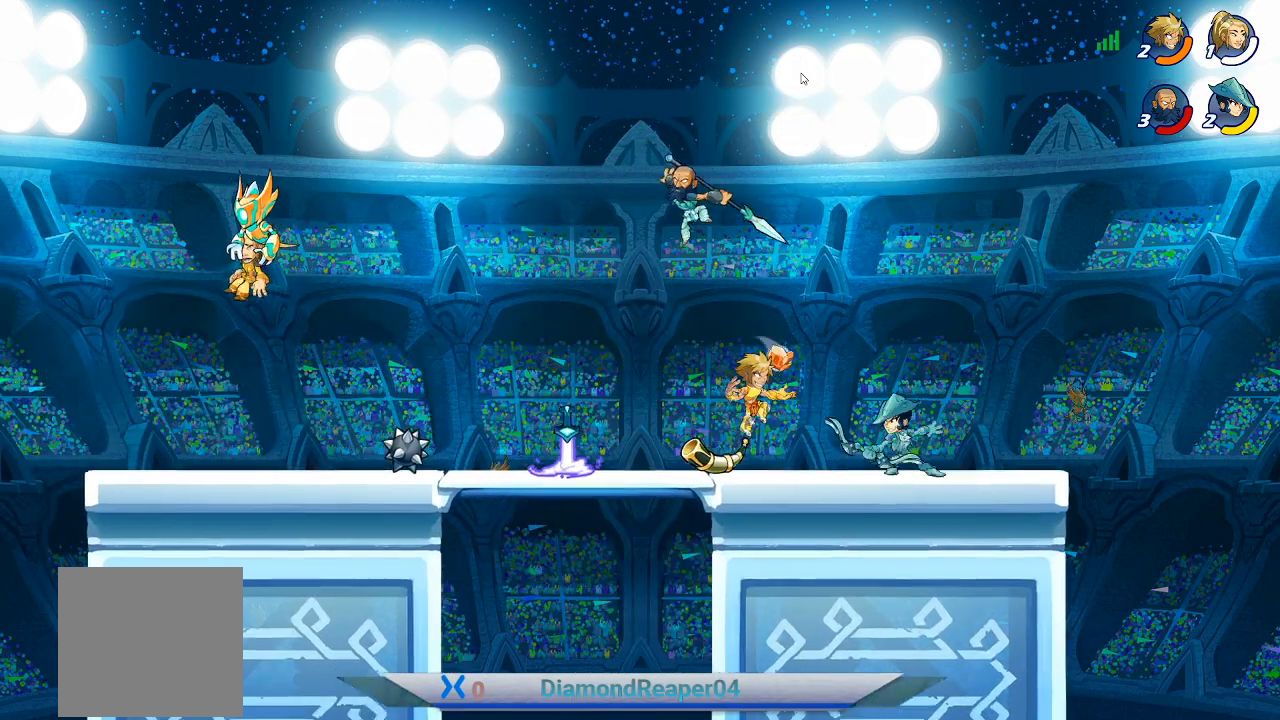
{"buttons": [], "left_stick": "center", "right_stick": "center", "events": [[133, "X", "down"], [233, "X", "up"], [300, "X", "down"], [433, "X", "up"], [467, "left_stick", "center"]]}
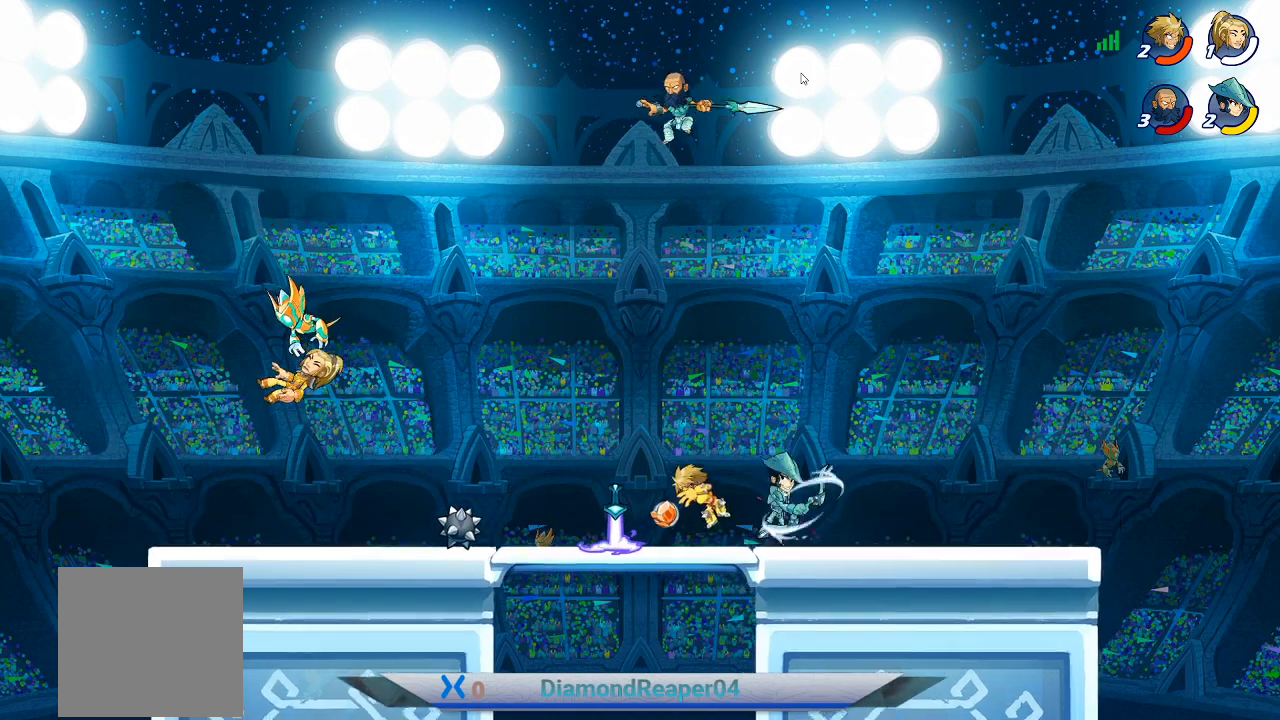
{"buttons": ["A"], "left_stick": "right", "right_stick": "center", "events": [[33, "X", "down"], [100, "X", "up"], [200, "A", "down"], [233, "left_stick", "right"], [333, "A", "up"], [500, "A", "down"]]}
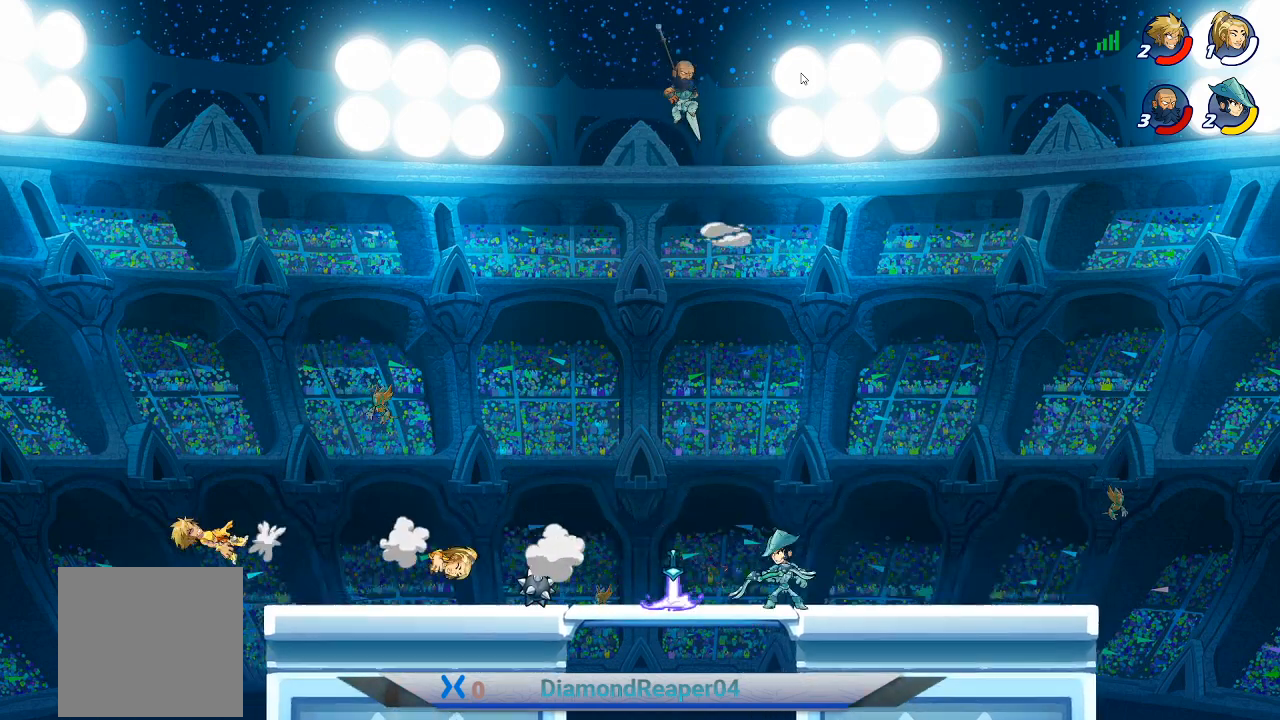
{"buttons": ["A"], "left_stick": "right", "right_stick": "center", "events": [[33, "left_stick", "down-right"], [100, "A", "up"], [133, "left_stick", "right"], [200, "A", "down"], [333, "A", "up"], [400, "A", "down"]]}
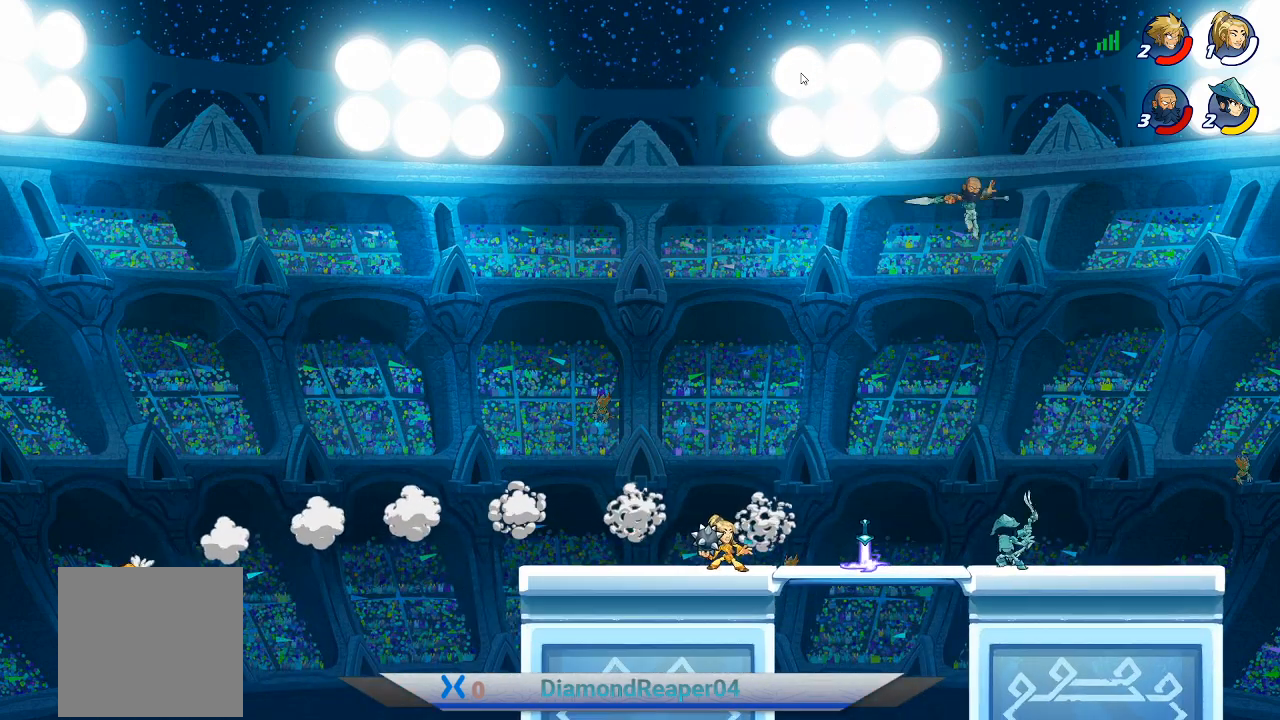
{"buttons": [], "left_stick": "right", "right_stick": "center", "events": [[33, "A", "up"], [133, "A", "down"], [267, "A", "up"], [333, "A", "down"], [467, "A", "up"]]}
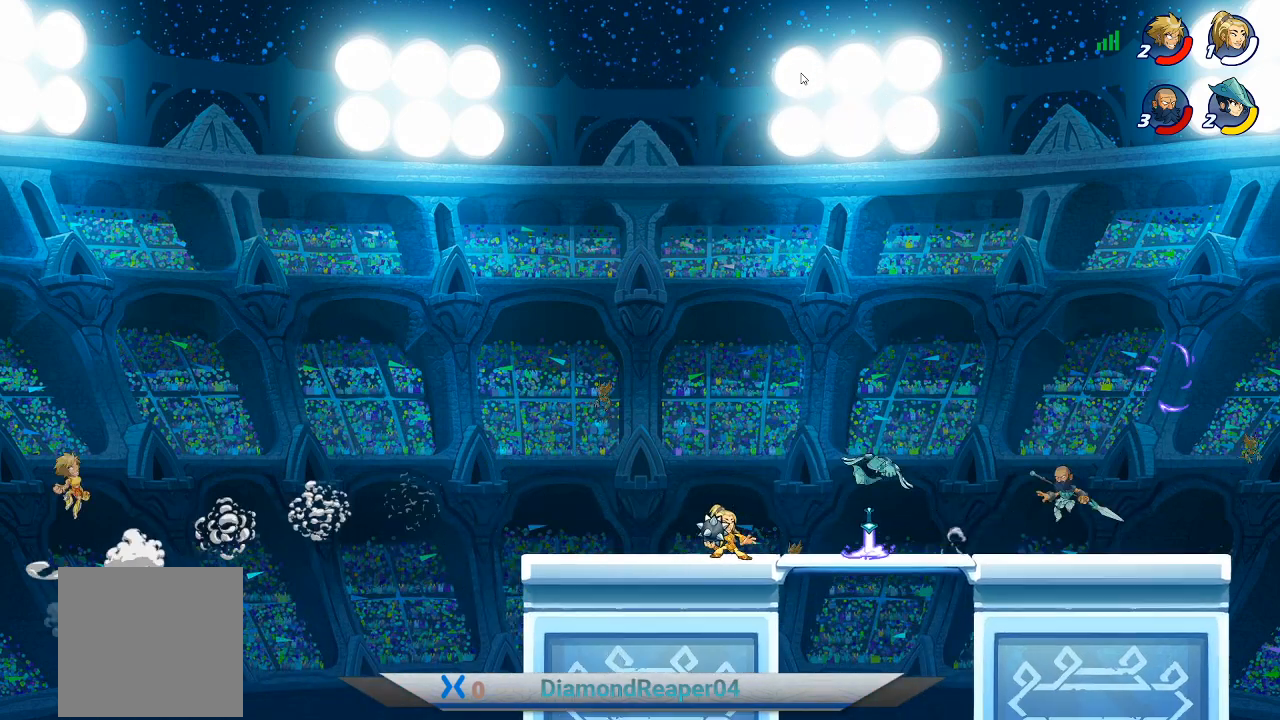
{"buttons": [], "left_stick": "right", "right_stick": "center", "events": [[67, "A", "down"], [200, "A", "up"], [300, "A", "down"], [467, "A", "up"]]}
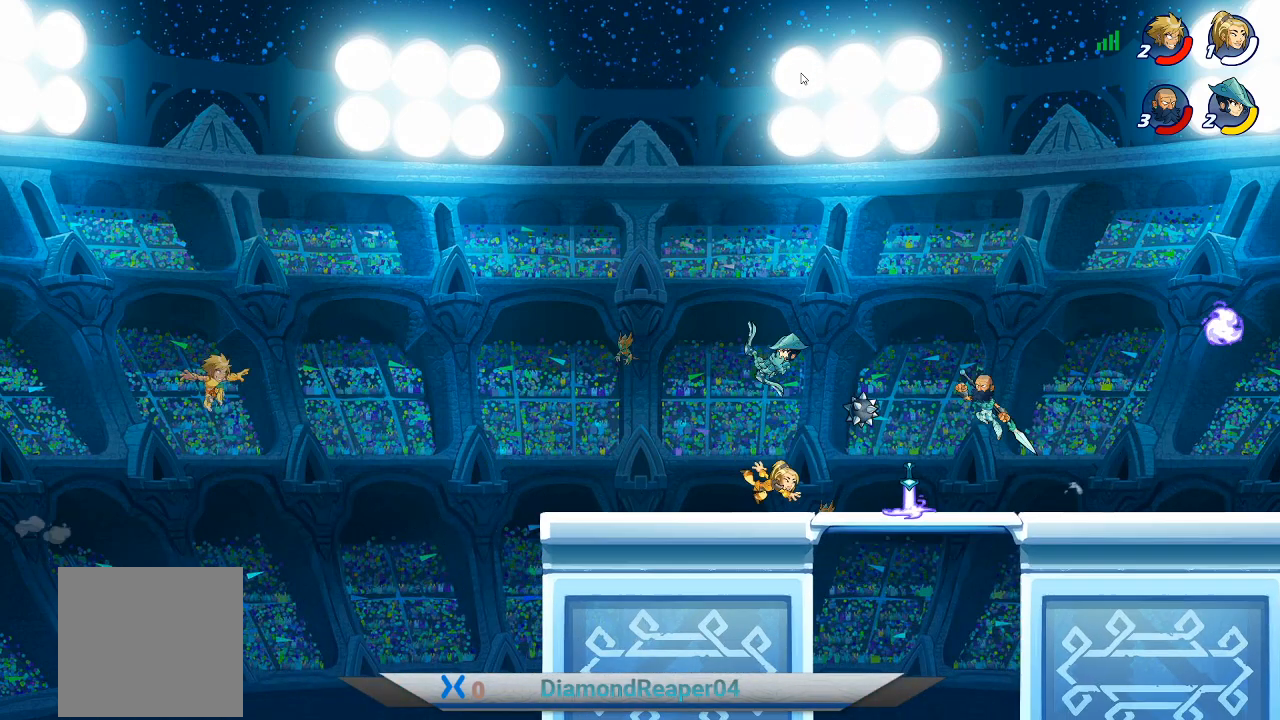
{"buttons": ["B"], "left_stick": "right", "right_stick": "center", "events": [[433, "B", "down"]]}
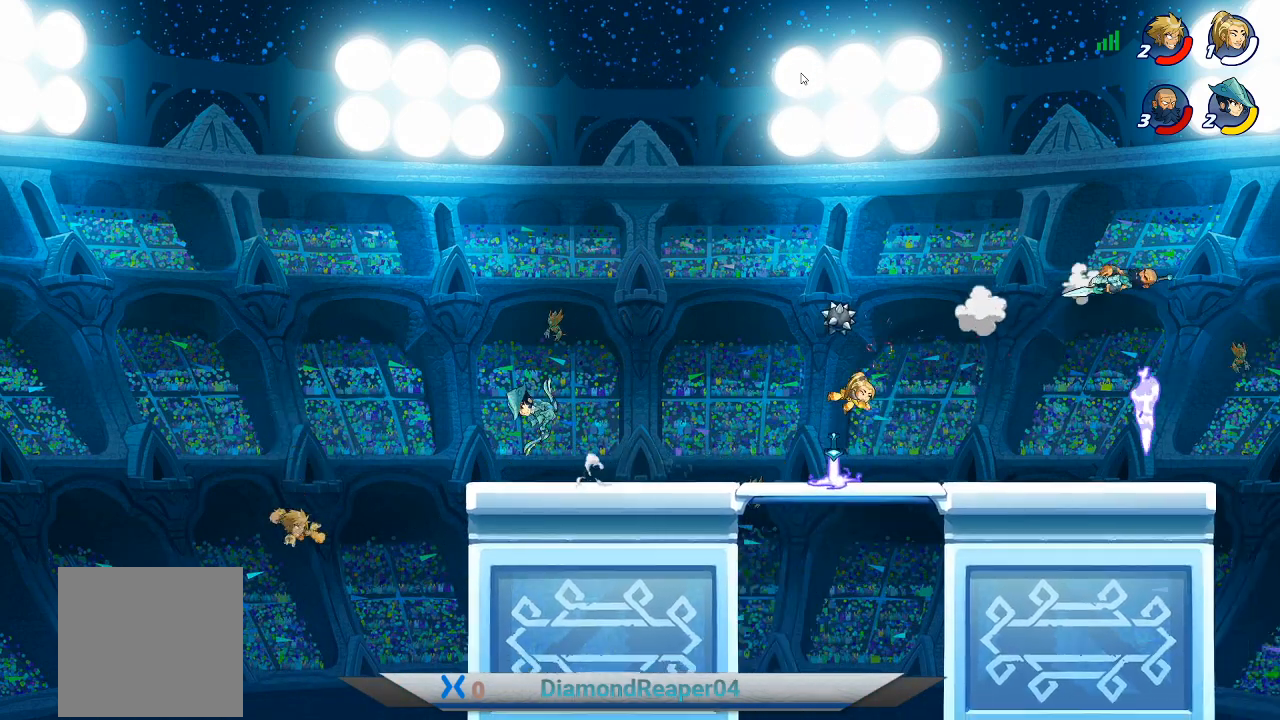
{"buttons": [], "left_stick": "right", "right_stick": "center", "events": [[100, "B", "up"]]}
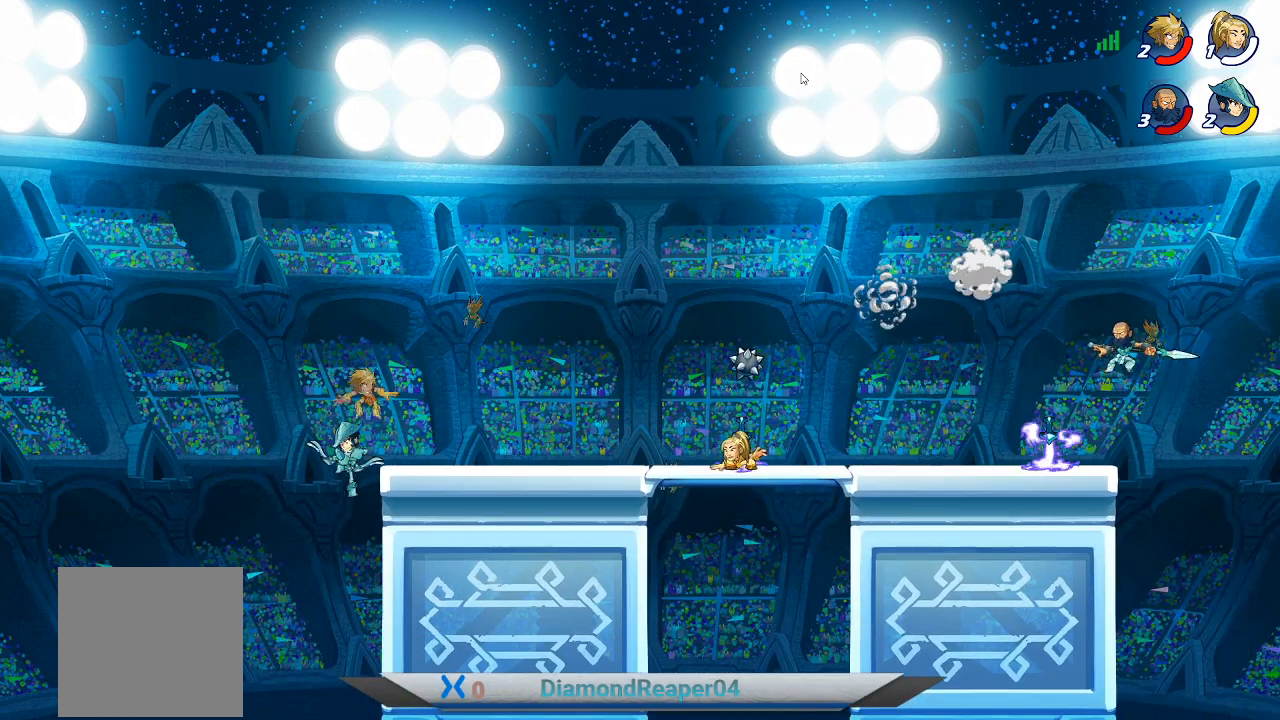
{"buttons": [], "left_stick": "right", "right_stick": "center", "events": []}
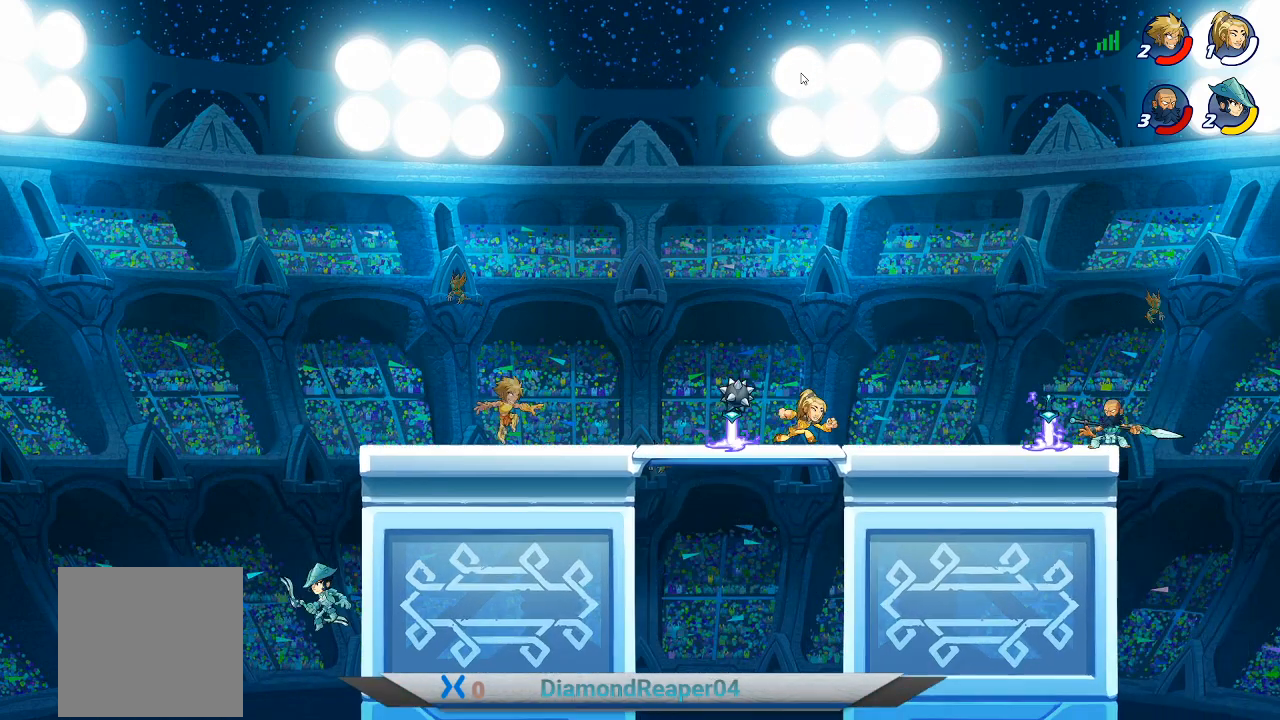
{"buttons": [], "left_stick": "right", "right_stick": "center", "events": [[100, "A", "down"], [267, "A", "up"]]}
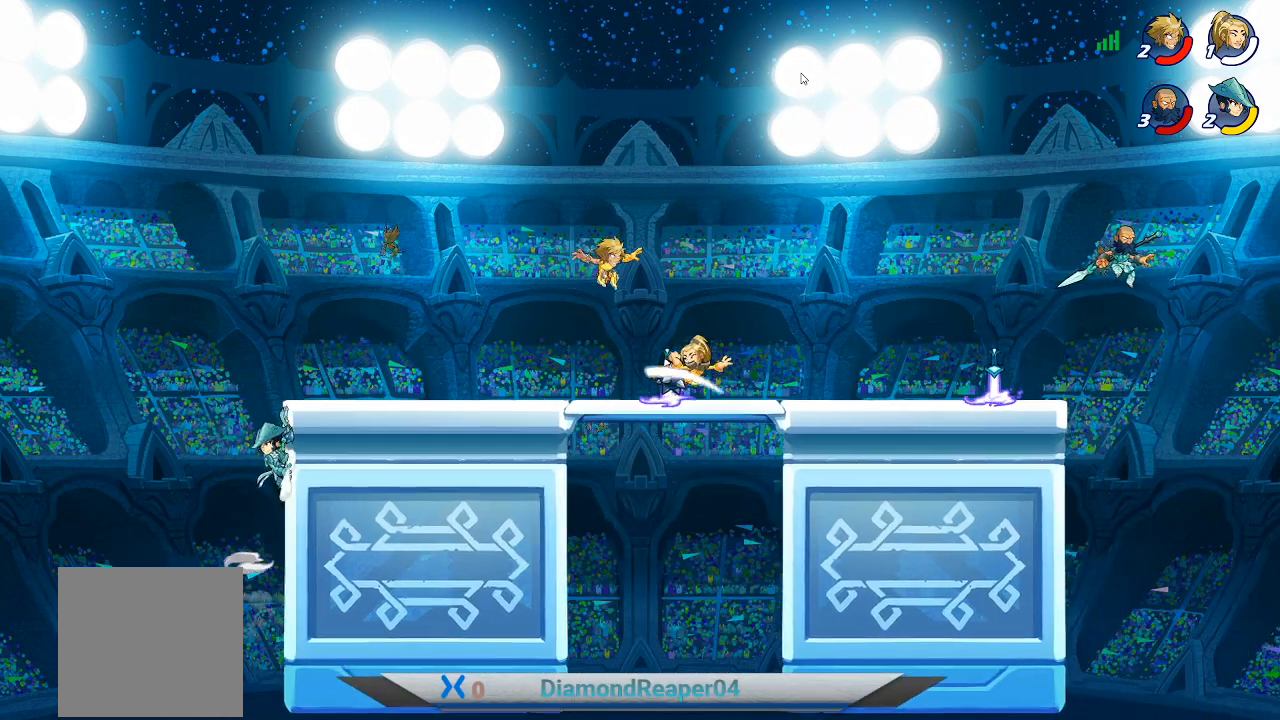
{"buttons": ["X"], "left_stick": "down-left", "right_stick": "center", "events": [[33, "left_stick", "down"], [267, "left_stick", "down-left"], [433, "X", "down"]]}
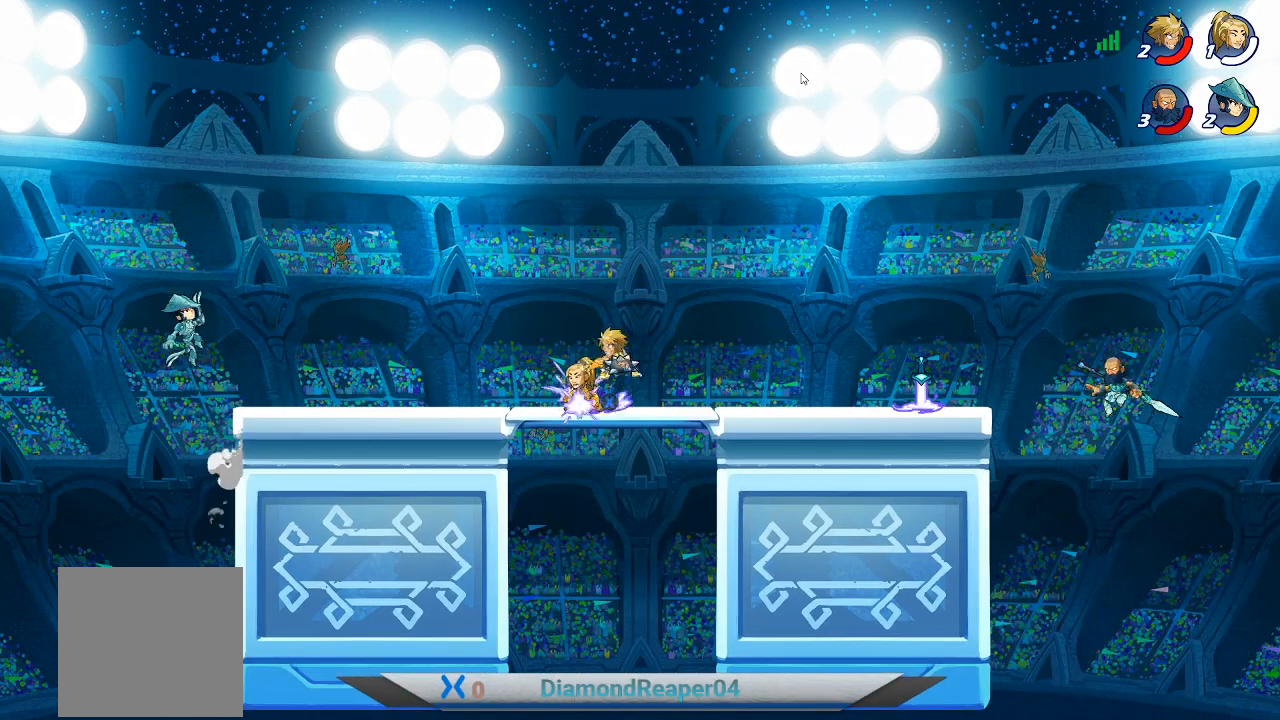
{"buttons": [], "left_stick": "down", "right_stick": "center", "events": [[33, "X", "up"], [133, "X", "down"], [233, "X", "up"], [333, "X", "down"], [367, "left_stick", "down"], [467, "X", "up"]]}
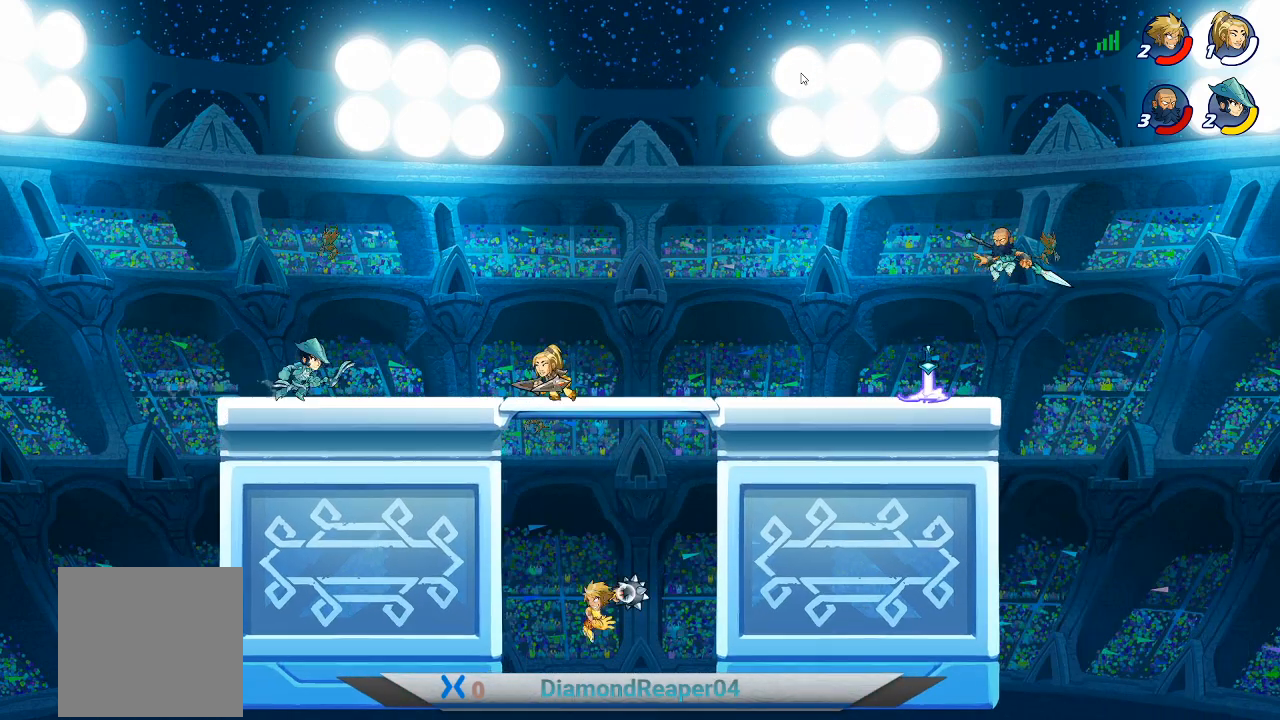
{"buttons": ["A"], "left_stick": "up-right", "right_stick": "center", "events": [[67, "A", "down"], [167, "left_stick", "up"], [200, "A", "up"], [267, "A", "down"], [333, "left_stick", "up-right"], [400, "A", "up"], [500, "A", "down"]]}
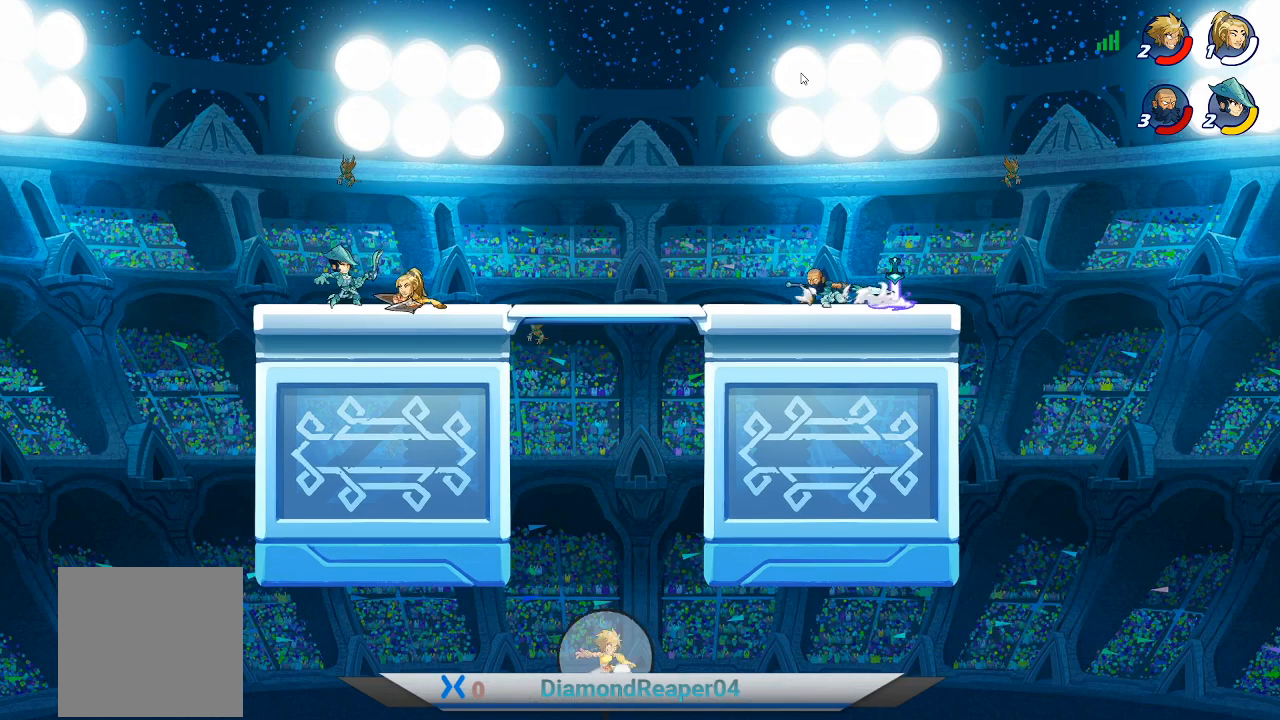
{"buttons": ["A"], "left_stick": "up", "right_stick": "center", "events": [[133, "A", "up"], [233, "A", "down"], [367, "A", "up"], [500, "A", "down"], [500, "left_stick", "up"]]}
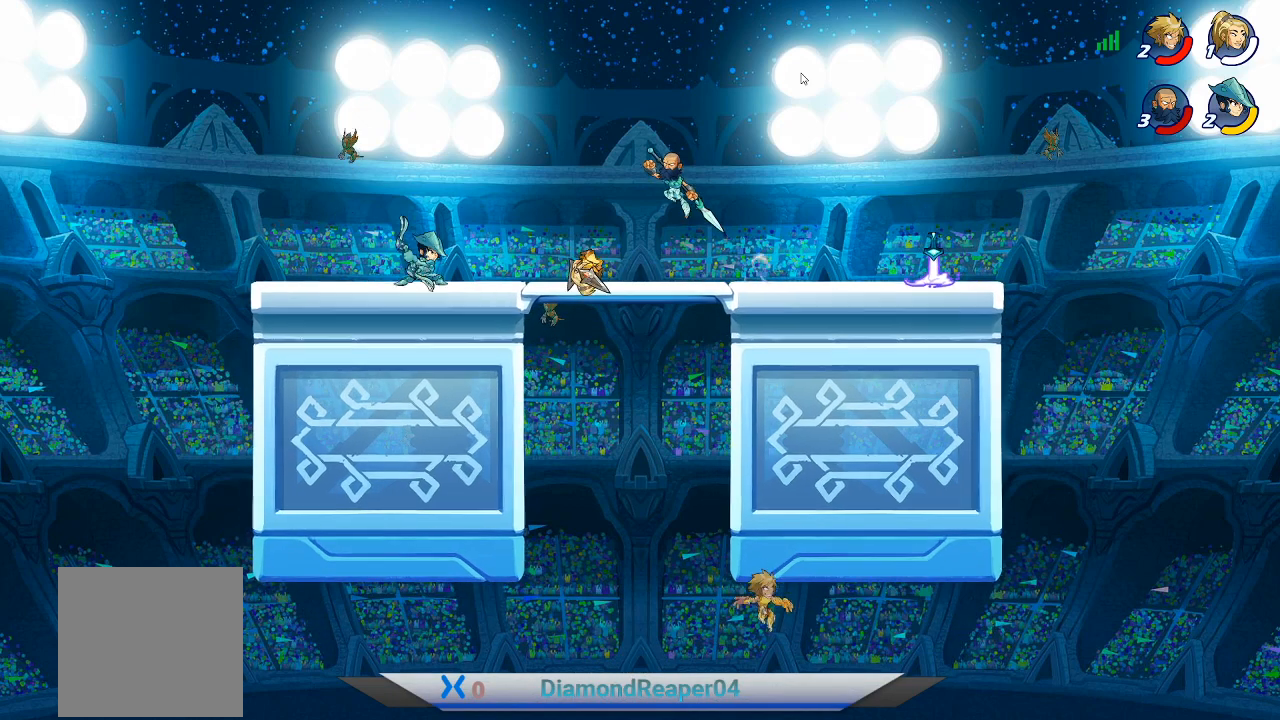
{"buttons": ["A"], "left_stick": "up-left", "right_stick": "center", "events": [[133, "A", "up"], [200, "A", "down"], [333, "A", "up"], [433, "A", "down"], [433, "left_stick", "up-left"]]}
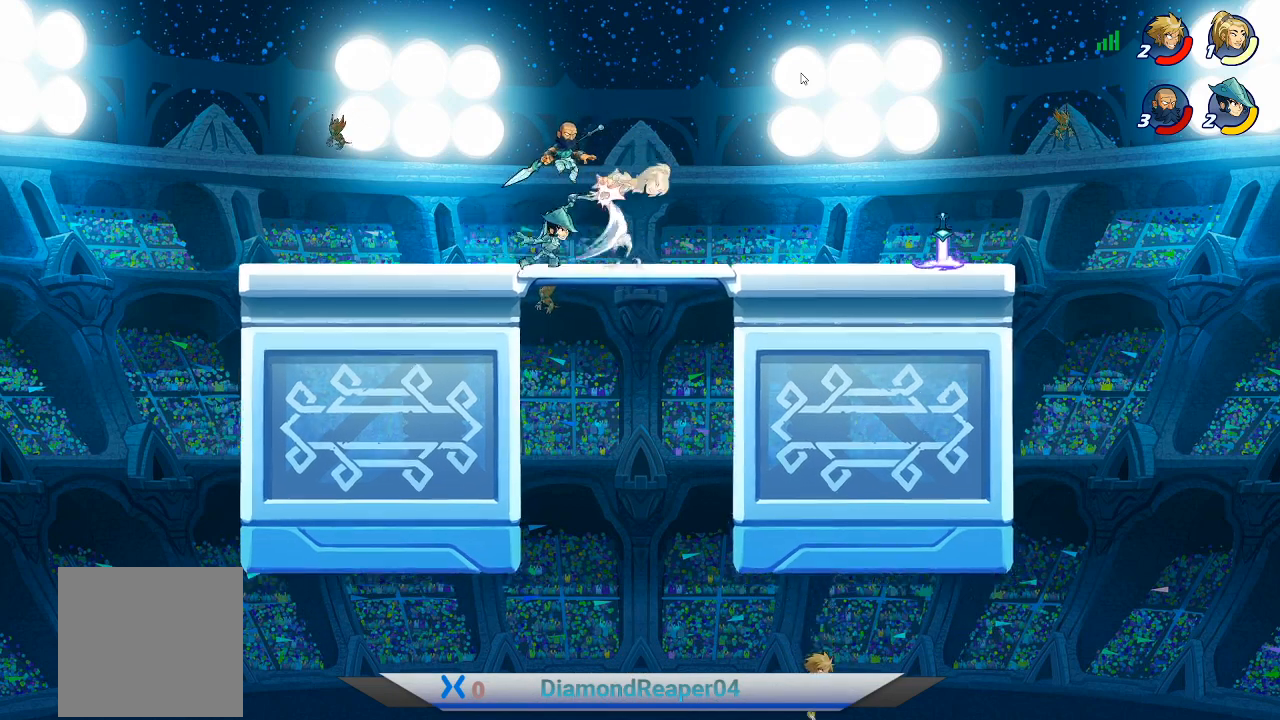
{"buttons": [], "left_stick": "center", "right_stick": "center", "events": [[67, "A", "up"], [200, "A", "down"], [233, "left_stick", "up"], [367, "left_stick", "center"], [433, "A", "up"]]}
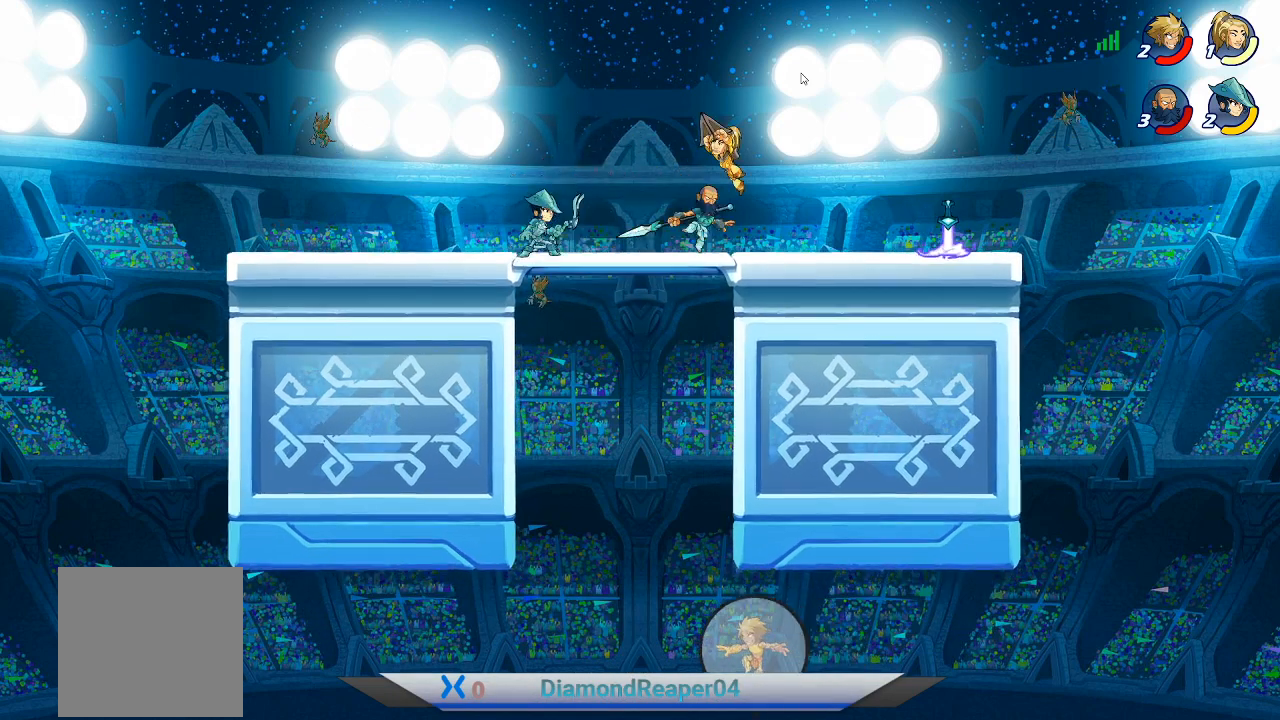
{"buttons": [], "left_stick": "center", "right_stick": "center", "events": []}
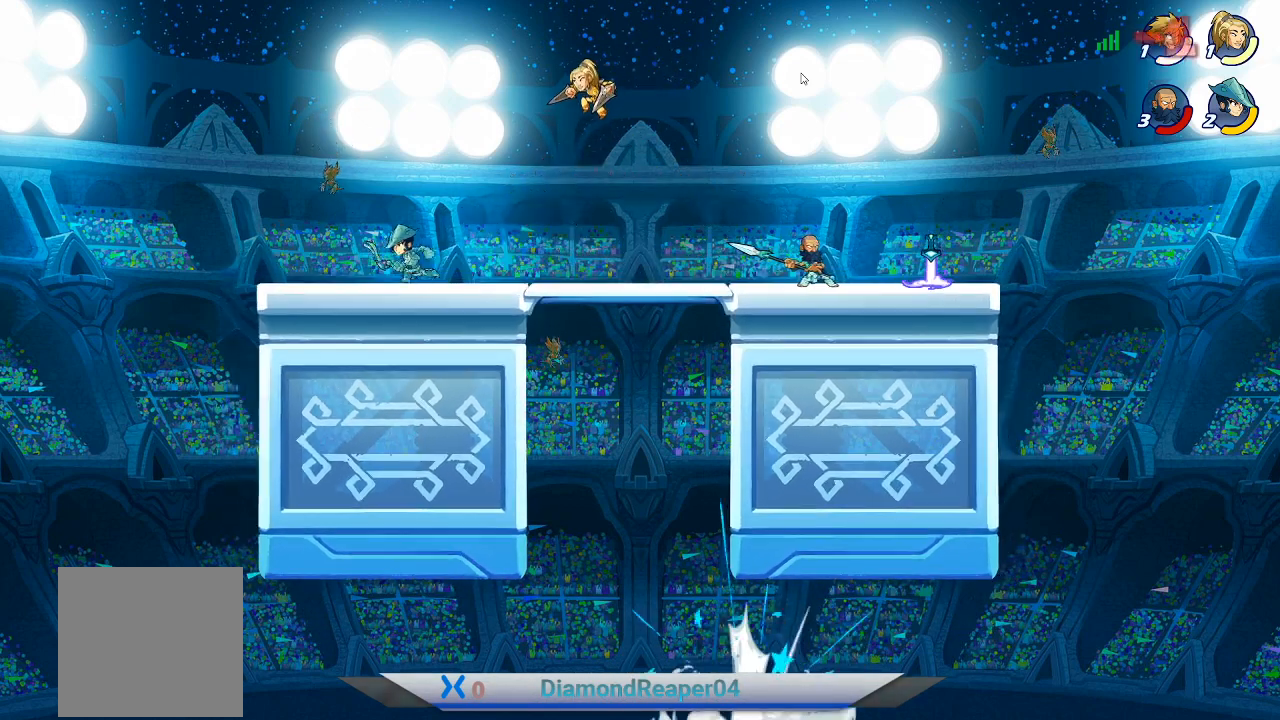
{"buttons": [], "left_stick": "center", "right_stick": "center", "events": []}
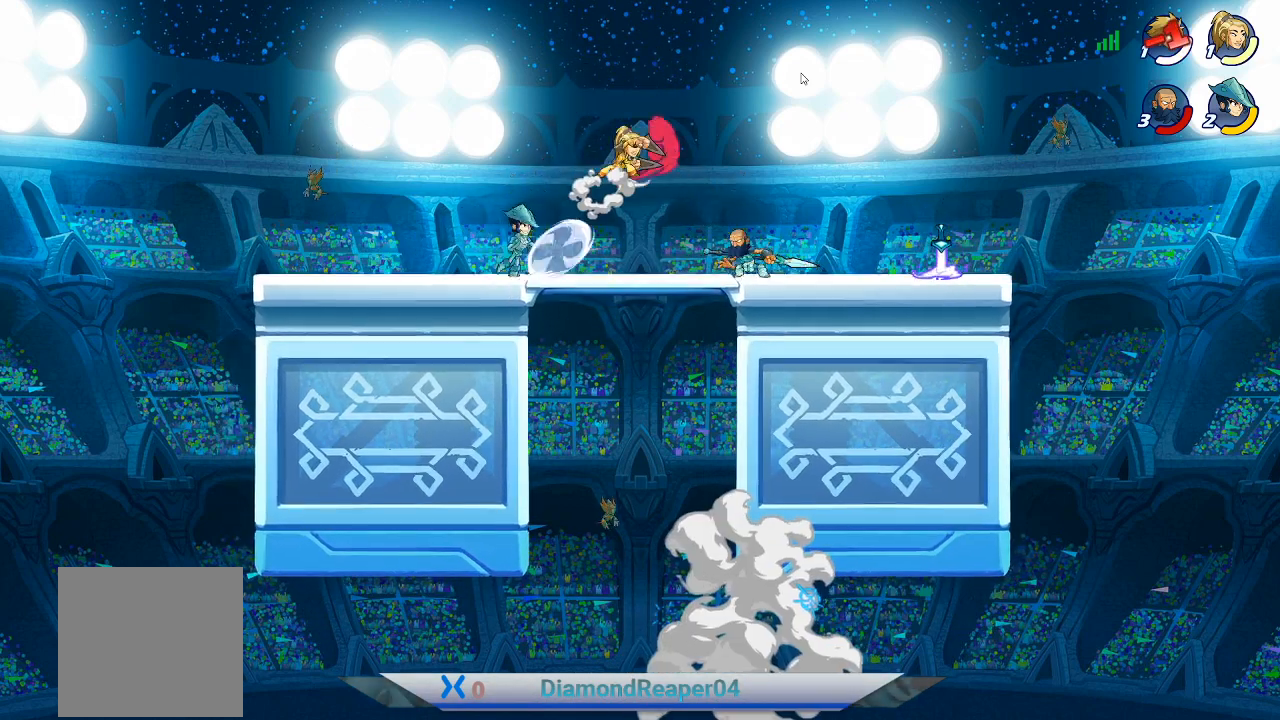
{"buttons": [], "left_stick": "center", "right_stick": "center", "events": []}
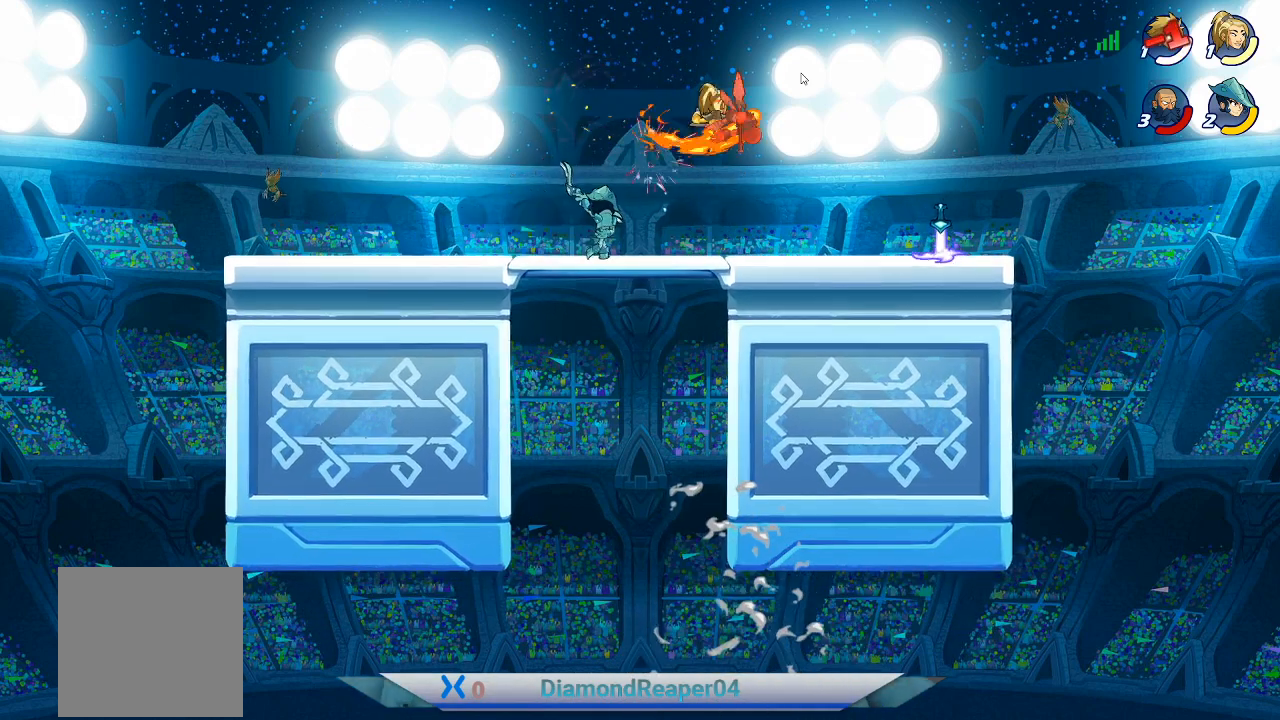
{"buttons": [], "left_stick": "center", "right_stick": "center", "events": []}
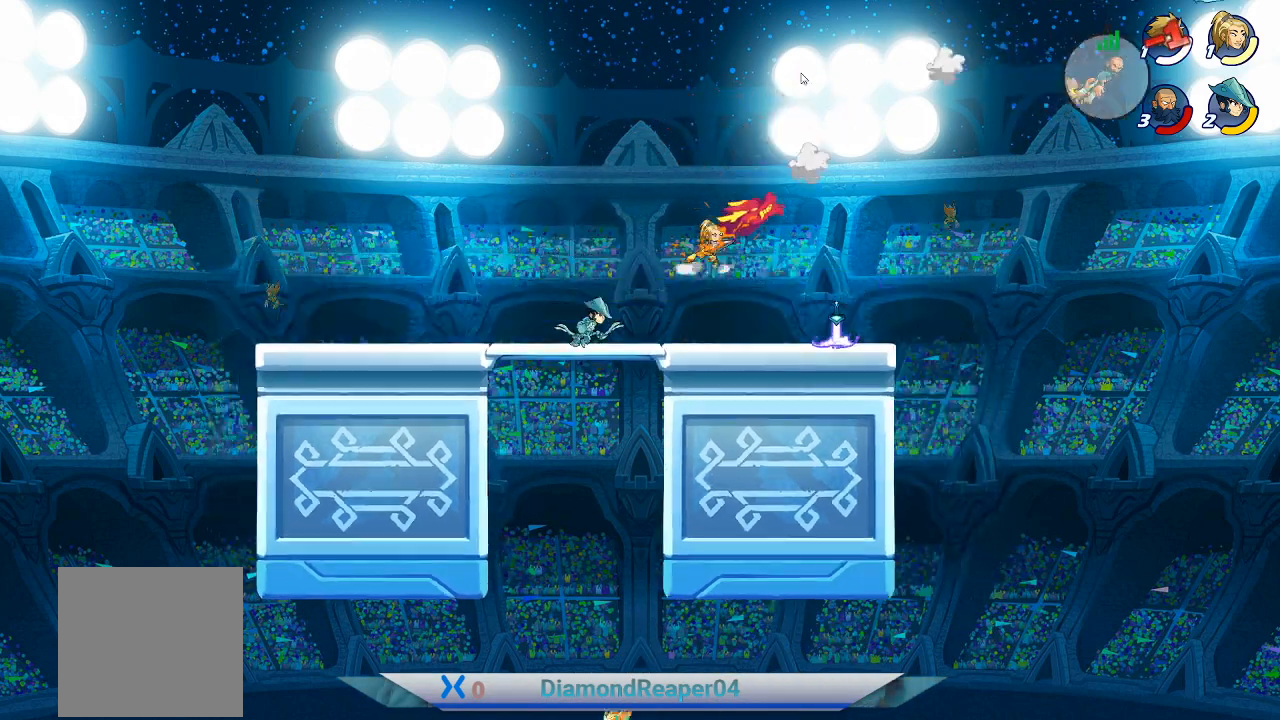
{"buttons": [], "left_stick": "center", "right_stick": "center", "events": []}
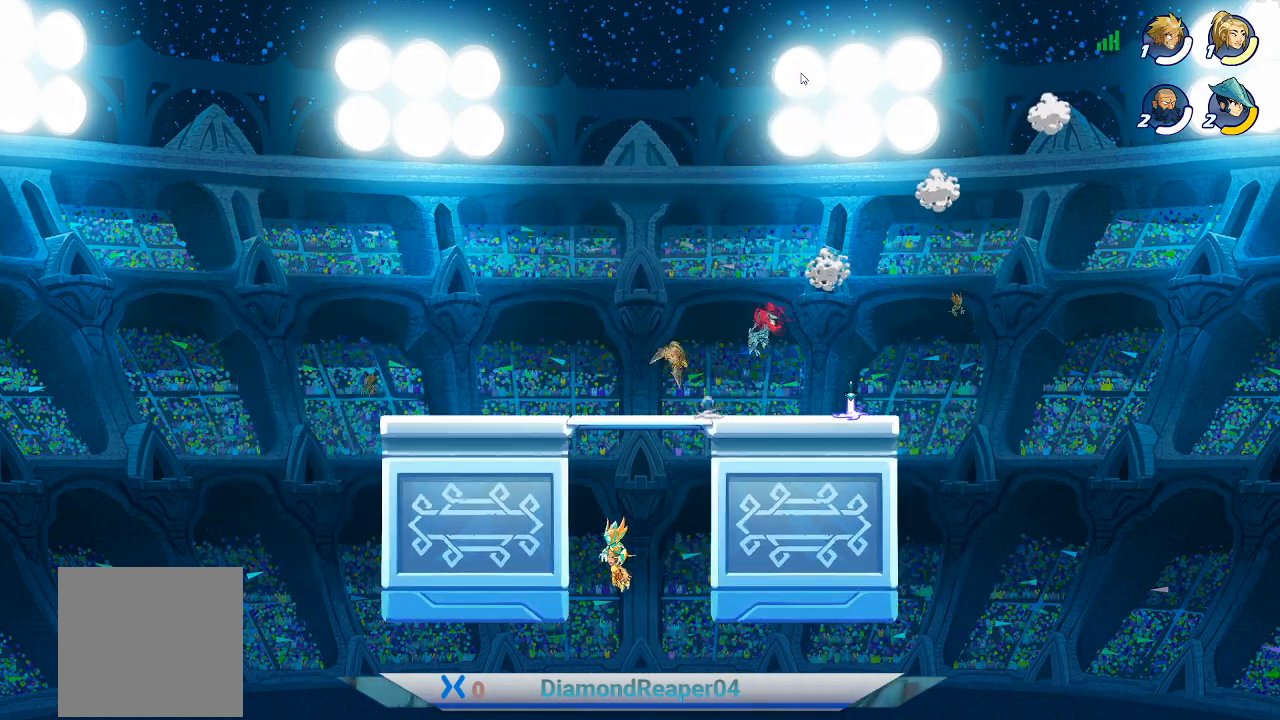
{"buttons": [], "left_stick": "center", "right_stick": "center", "events": []}